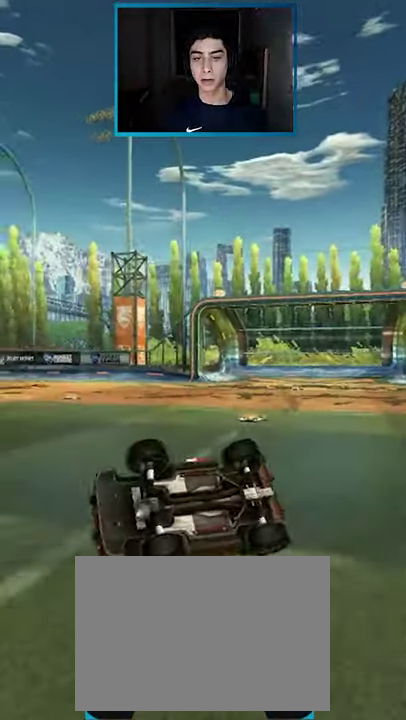
Gameplay with a controller (PlayStation layout); each line is a JSON object with the inputs held at the frame after it (dt_ms = milliseconds from this image to that frame). "events" lists button and stick changes between this image and that frame as [ms after this image, input, new state], when the widget could be followed in between. Not read: L3 R3 right_stick.
{"dt_ms": 500, "buttons": ["L2"], "left_stick": "up-left", "events": [[500, "L2", "down"]]}
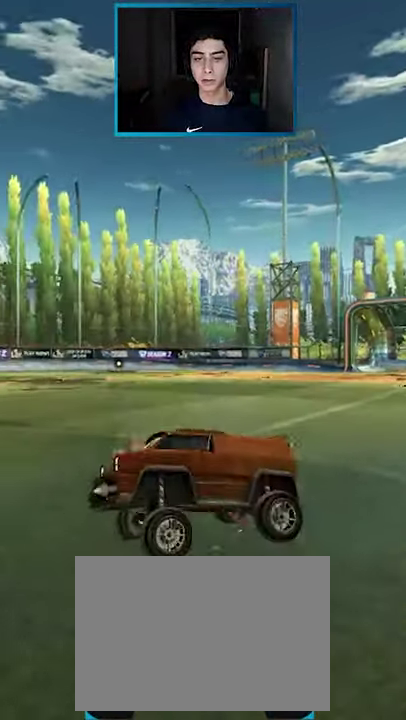
{"dt_ms": 500, "buttons": [], "left_stick": "center", "events": [[67, "left_stick", "center"], [467, "L2", "up"]]}
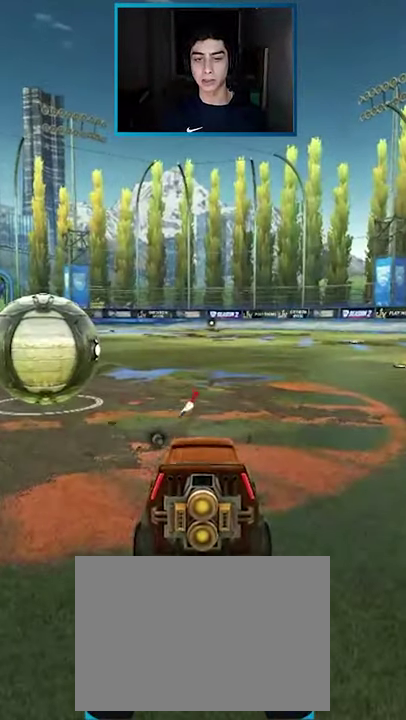
{"dt_ms": 500, "buttons": [], "left_stick": "center"}
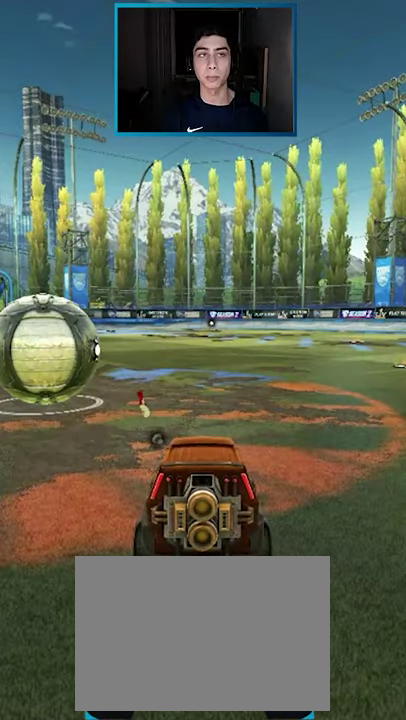
{"dt_ms": 500, "buttons": [], "left_stick": "center"}
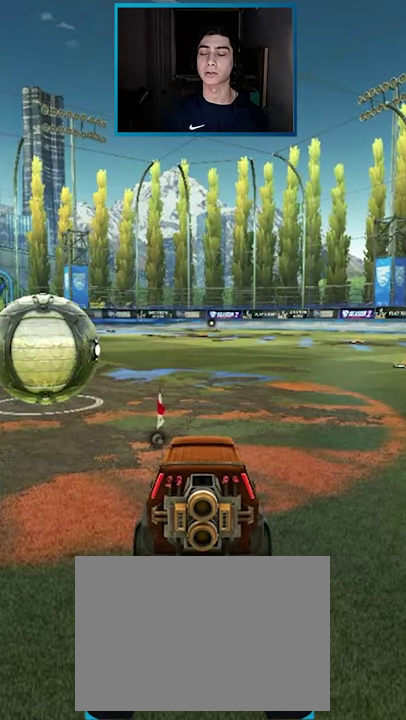
{"dt_ms": 500, "buttons": [], "left_stick": "center", "events": [[217, "left_stick", "down"], [450, "left_stick", "center"]]}
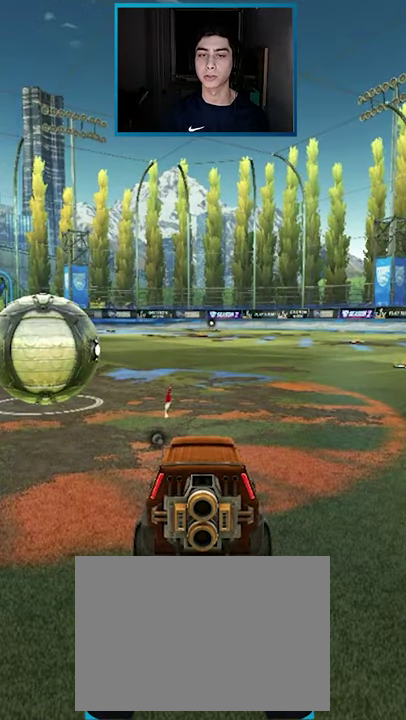
{"dt_ms": 1000, "buttons": [], "left_stick": "center"}
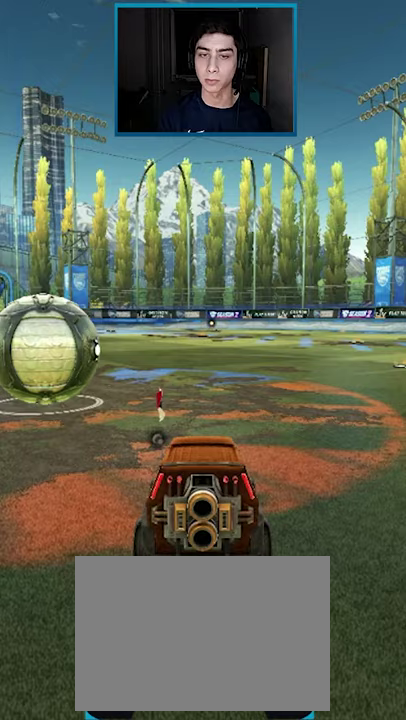
{"dt_ms": 500, "buttons": ["L2"], "left_stick": "down", "events": [[167, "L2", "down"], [200, "left_stick", "down"]]}
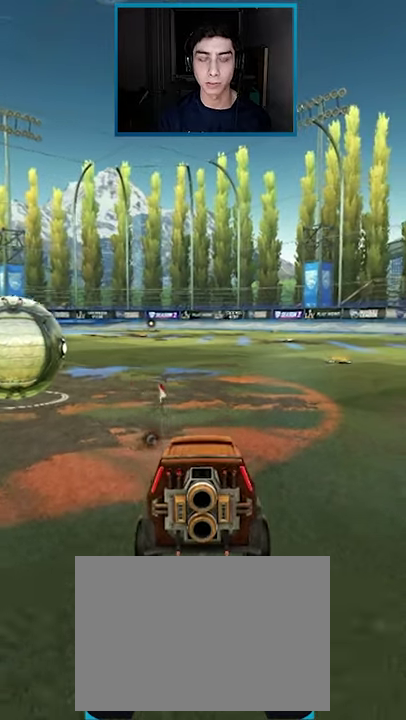
{"dt_ms": 500, "buttons": ["L2"], "left_stick": "down", "events": []}
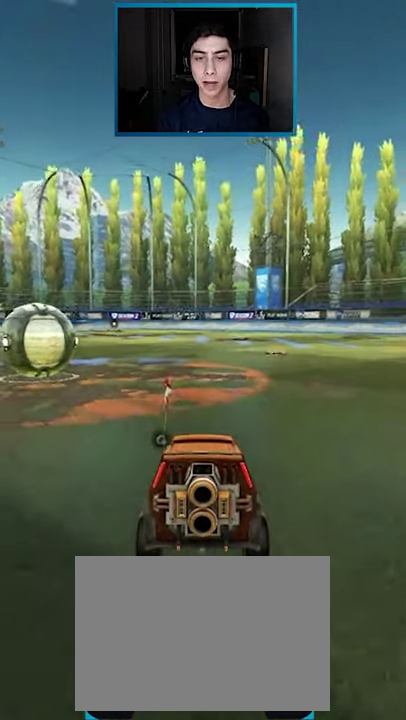
{"dt_ms": 500, "buttons": ["L2"], "left_stick": "down", "events": []}
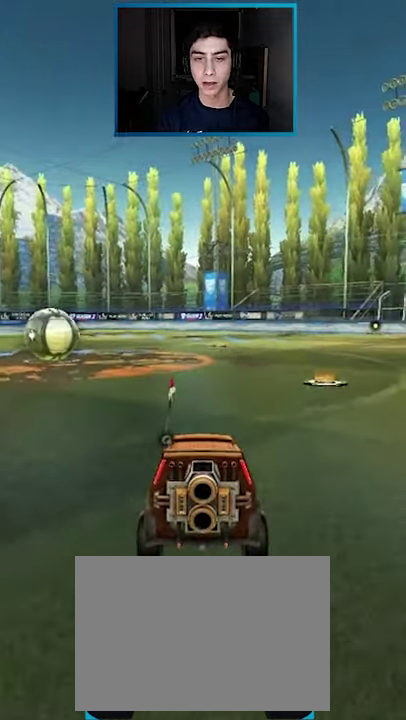
{"dt_ms": 500, "buttons": ["L2"], "left_stick": "down"}
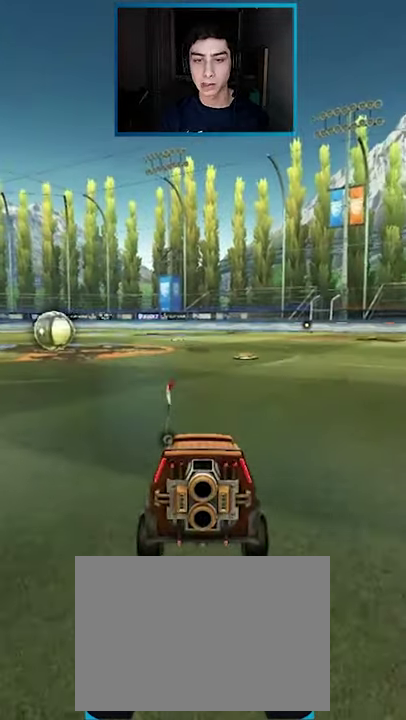
{"dt_ms": 500, "buttons": ["L2"], "left_stick": "down", "events": []}
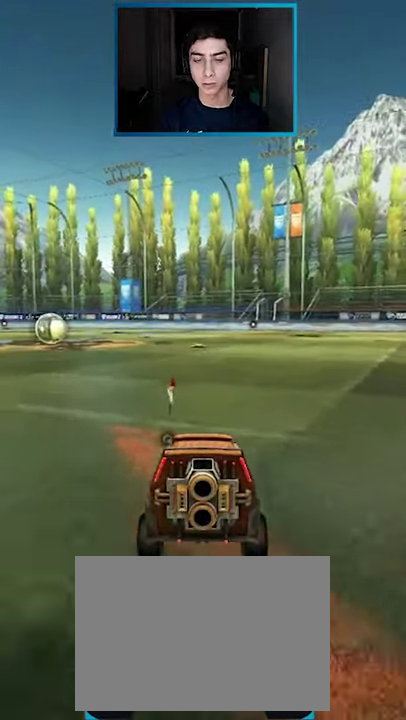
{"dt_ms": 500, "buttons": ["L2", "R1", "R2"], "left_stick": "down"}
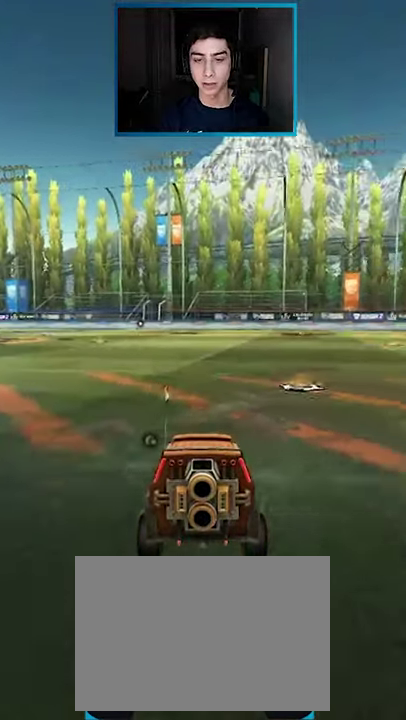
{"dt_ms": 500, "buttons": ["L2"], "left_stick": "down-left"}